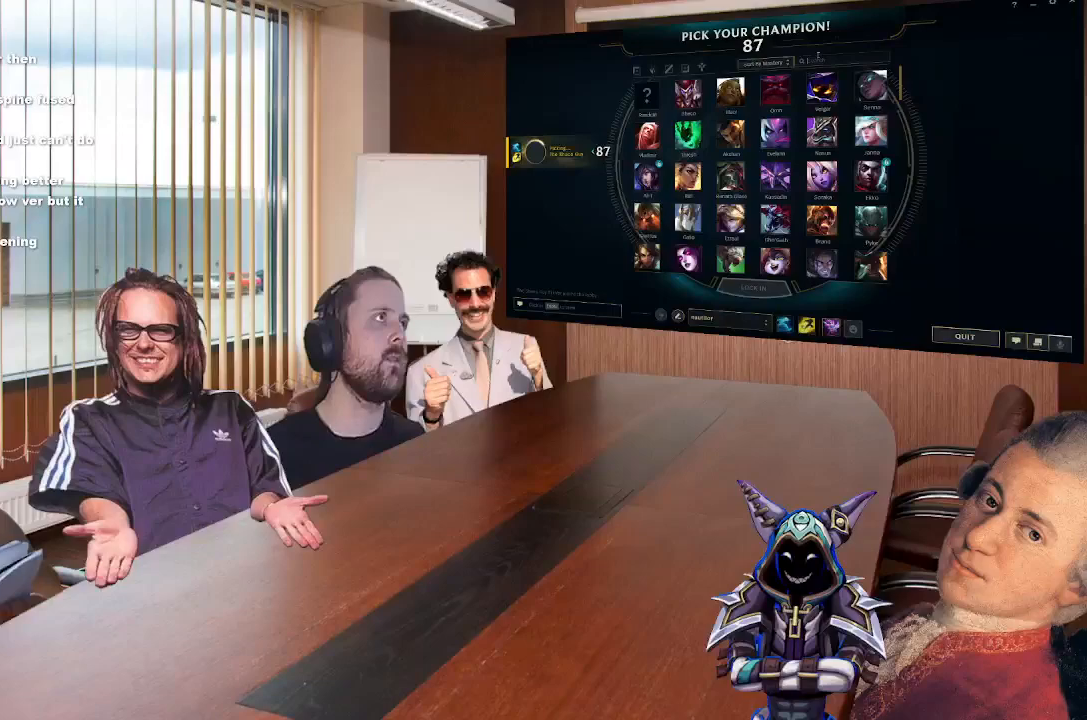
Gameplay with keyboard and mouse; each line is a JSON object with the keys and mouse buttons held at the frame after it. "events" lists presses ("down") and releases ("up") of "1", "2", "3", "4", "5", "a", "alt", "c", "d", "e", "f", "g", "q", "r", "s", "space", "t", "tab", "v", "w", "x", "z", "mouse_left" and "mouse_right" between this image and that frame as [ms after this image, input, new state], when the widget could be followed in between. "mouse_left", "mouse_right" = the "left", "right" buttons of the "mouse" list. No other keys are recorded. Mouse movement is not recorded.
{"keys": [], "mouse": [], "events": [[117, "s", "down"], [217, "s", "up"]]}
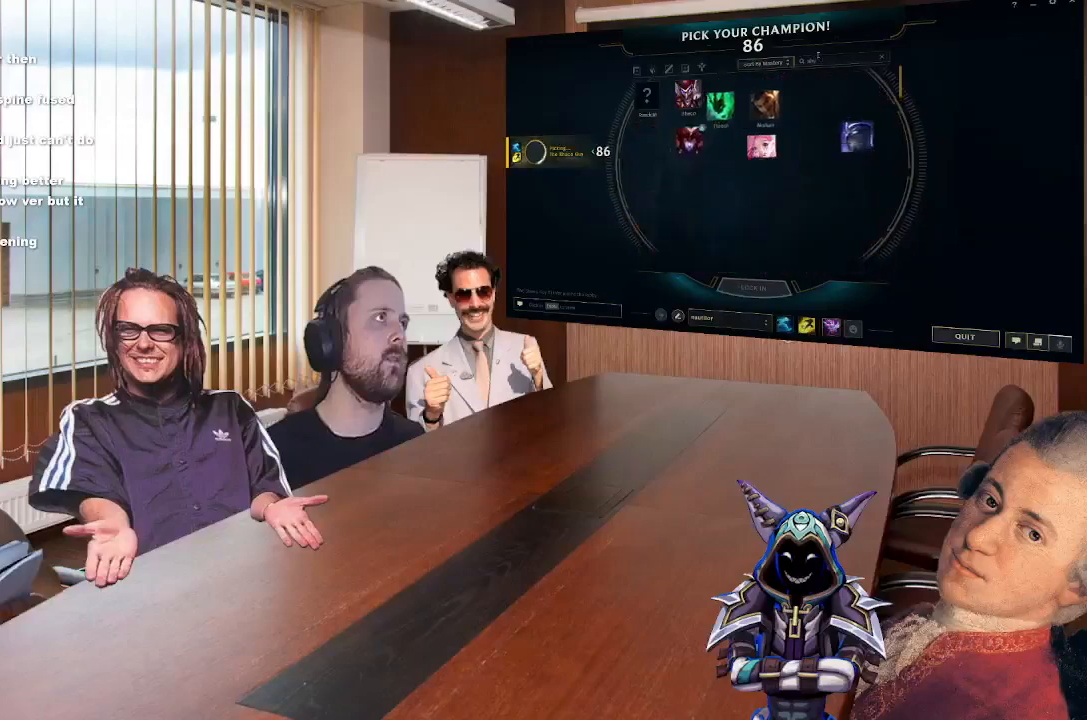
{"keys": [], "mouse": [], "events": []}
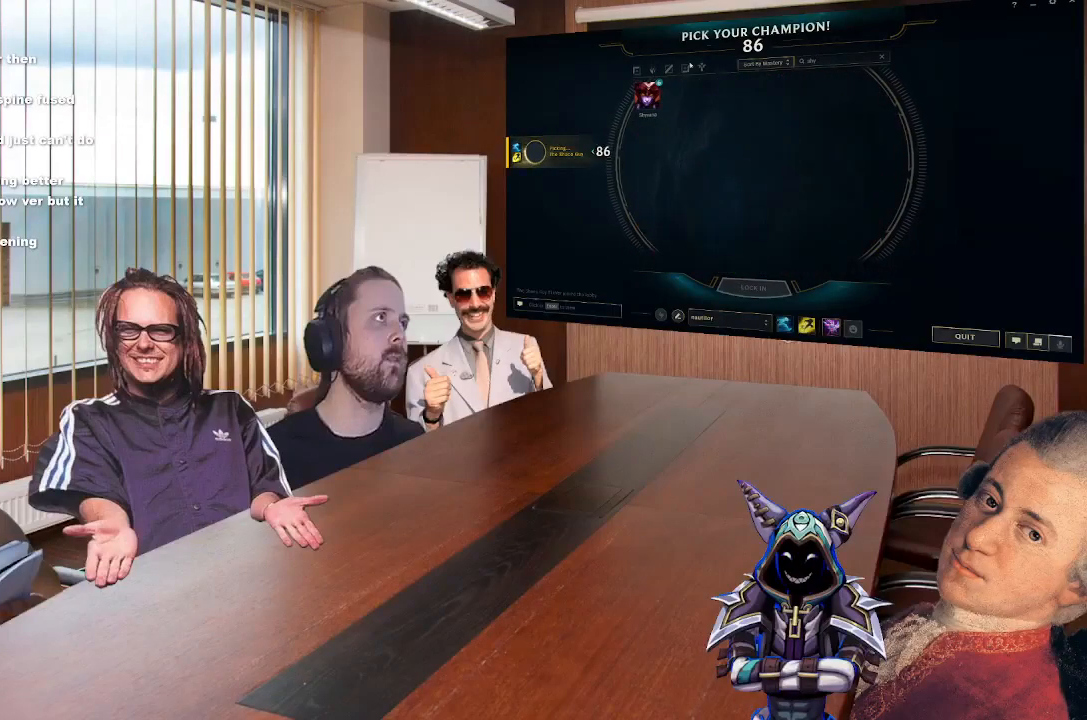
{"keys": [], "mouse": ["left"], "events": [[433, "mouse_left", "down"]]}
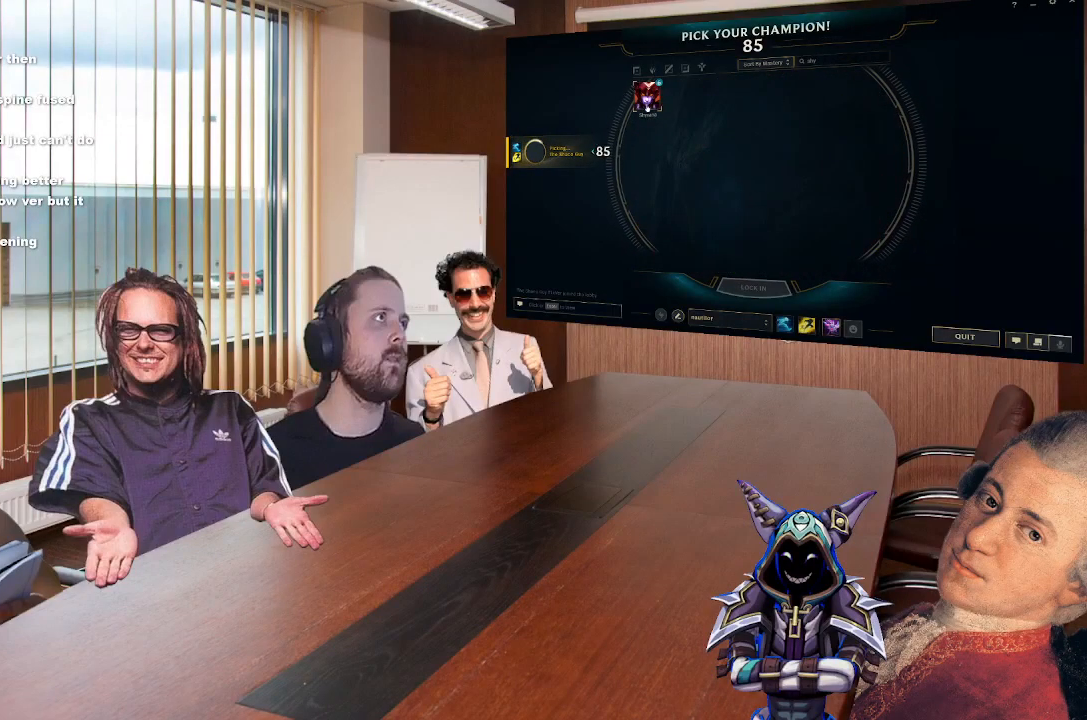
{"keys": [], "mouse": [], "events": [[17, "mouse_left", "up"]]}
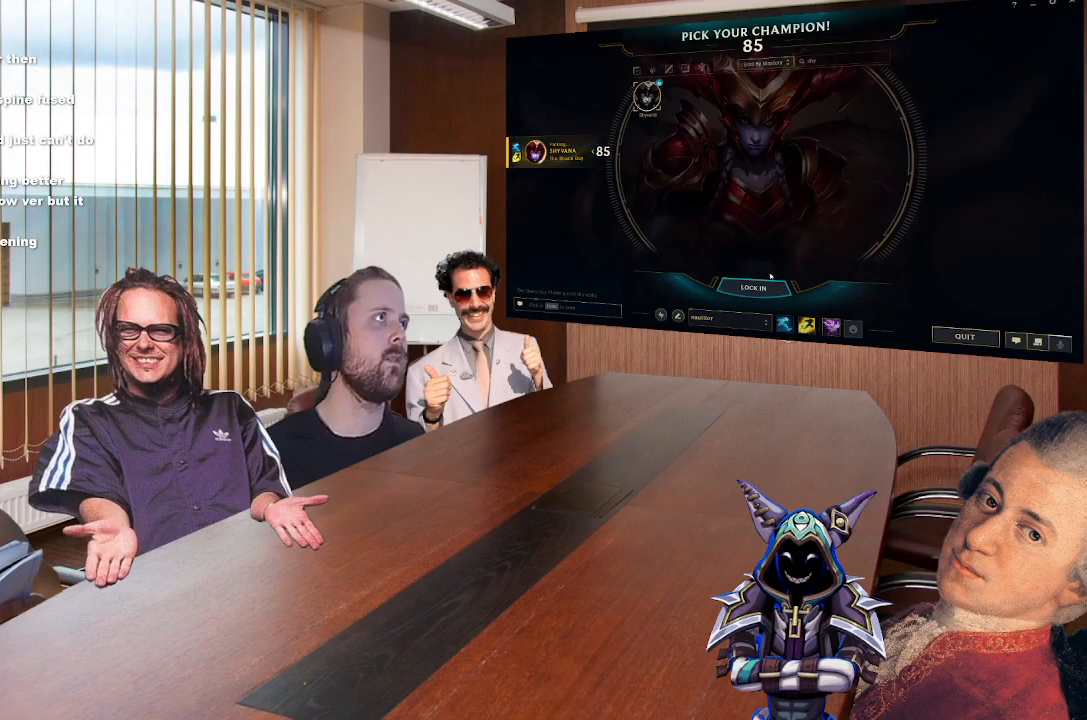
{"keys": [], "mouse": ["left"], "events": [[83, "mouse_left", "down"], [183, "mouse_left", "up"], [417, "mouse_left", "down"]]}
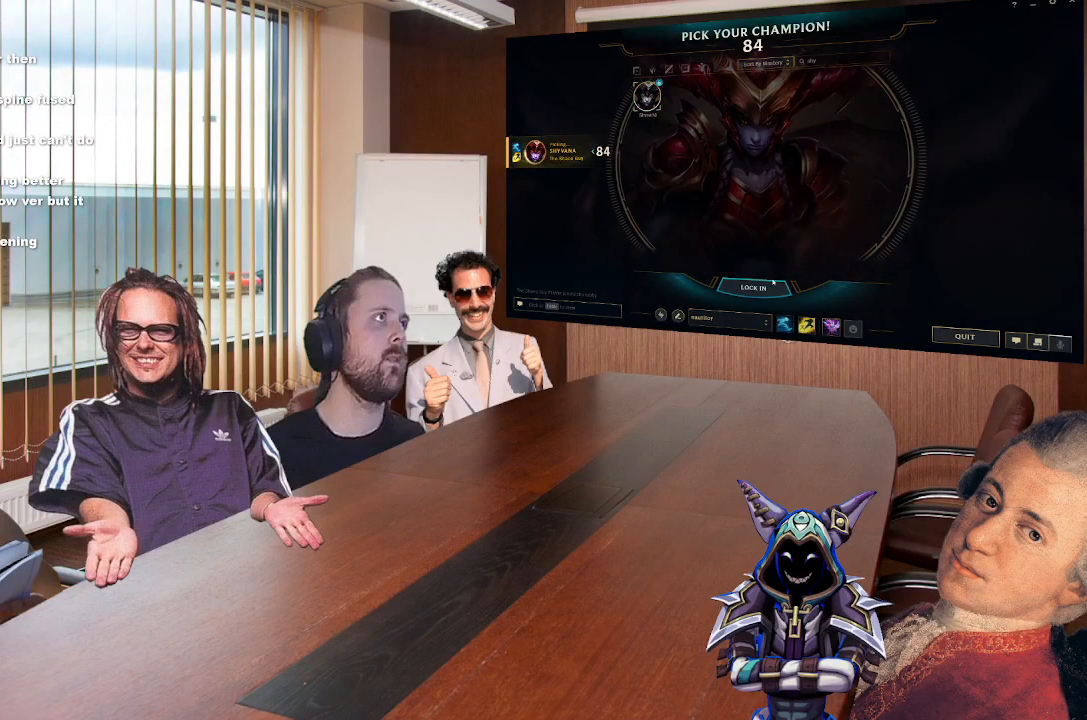
{"keys": [], "mouse": [], "events": [[50, "mouse_left", "up"], [333, "mouse_left", "down"], [433, "mouse_left", "up"]]}